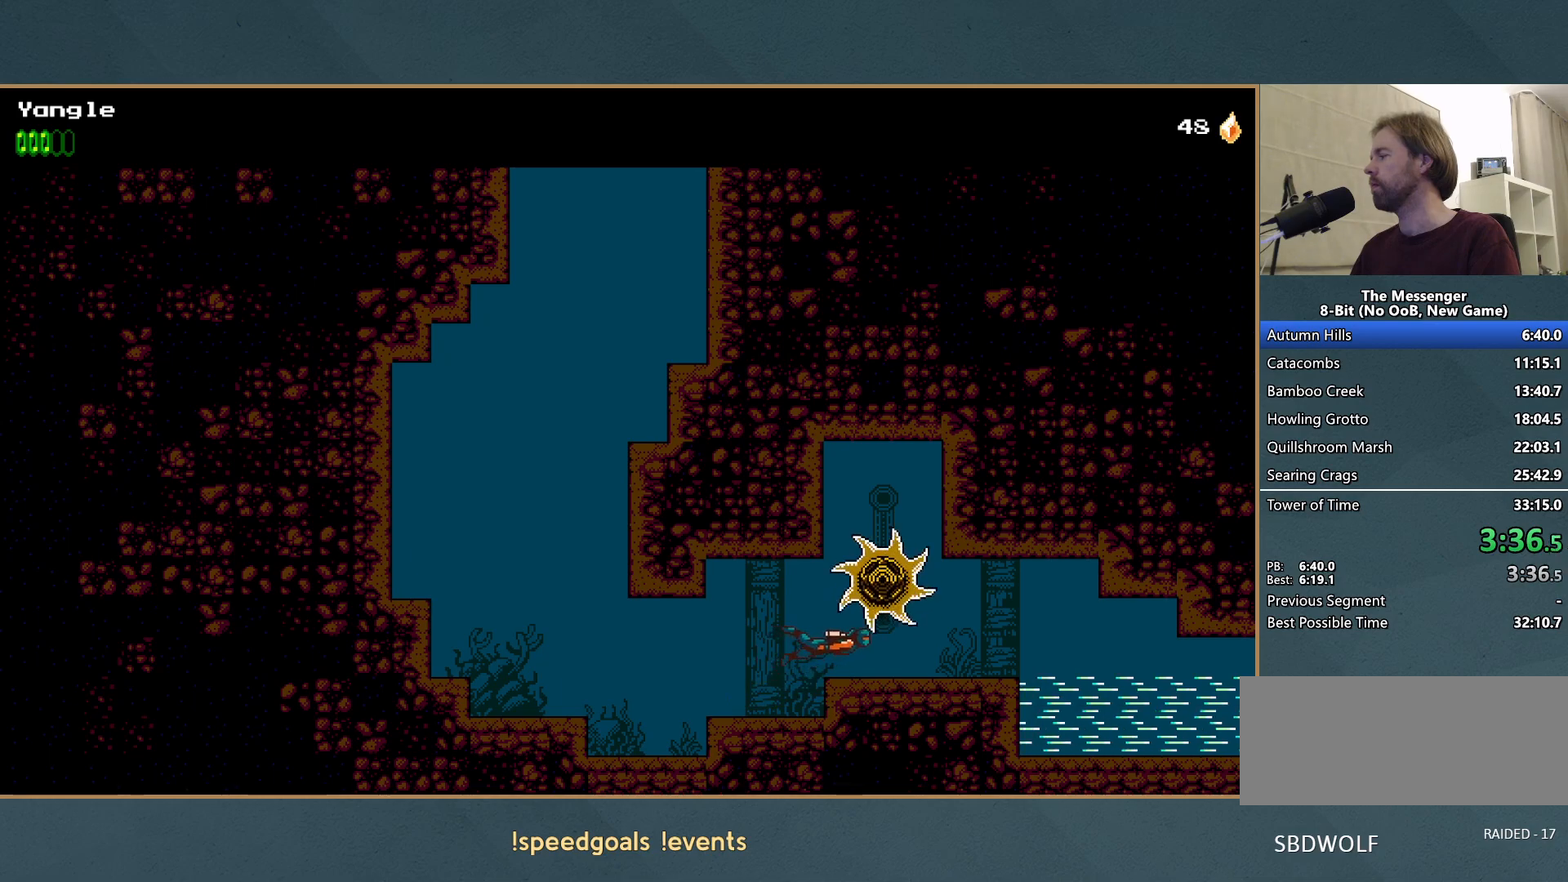
Gameplay with a controller (Xbox layout); each line is a JSON object with the inputs held at the frame after it. "button_events" lists button changes between this image and that frame as [ms after this image, input, new state], when the widget could be followed in between (sticks are given only as held states). Not read: L3 R3 right_stick.
{"buttons": [], "left_stick": "right", "button_events": []}
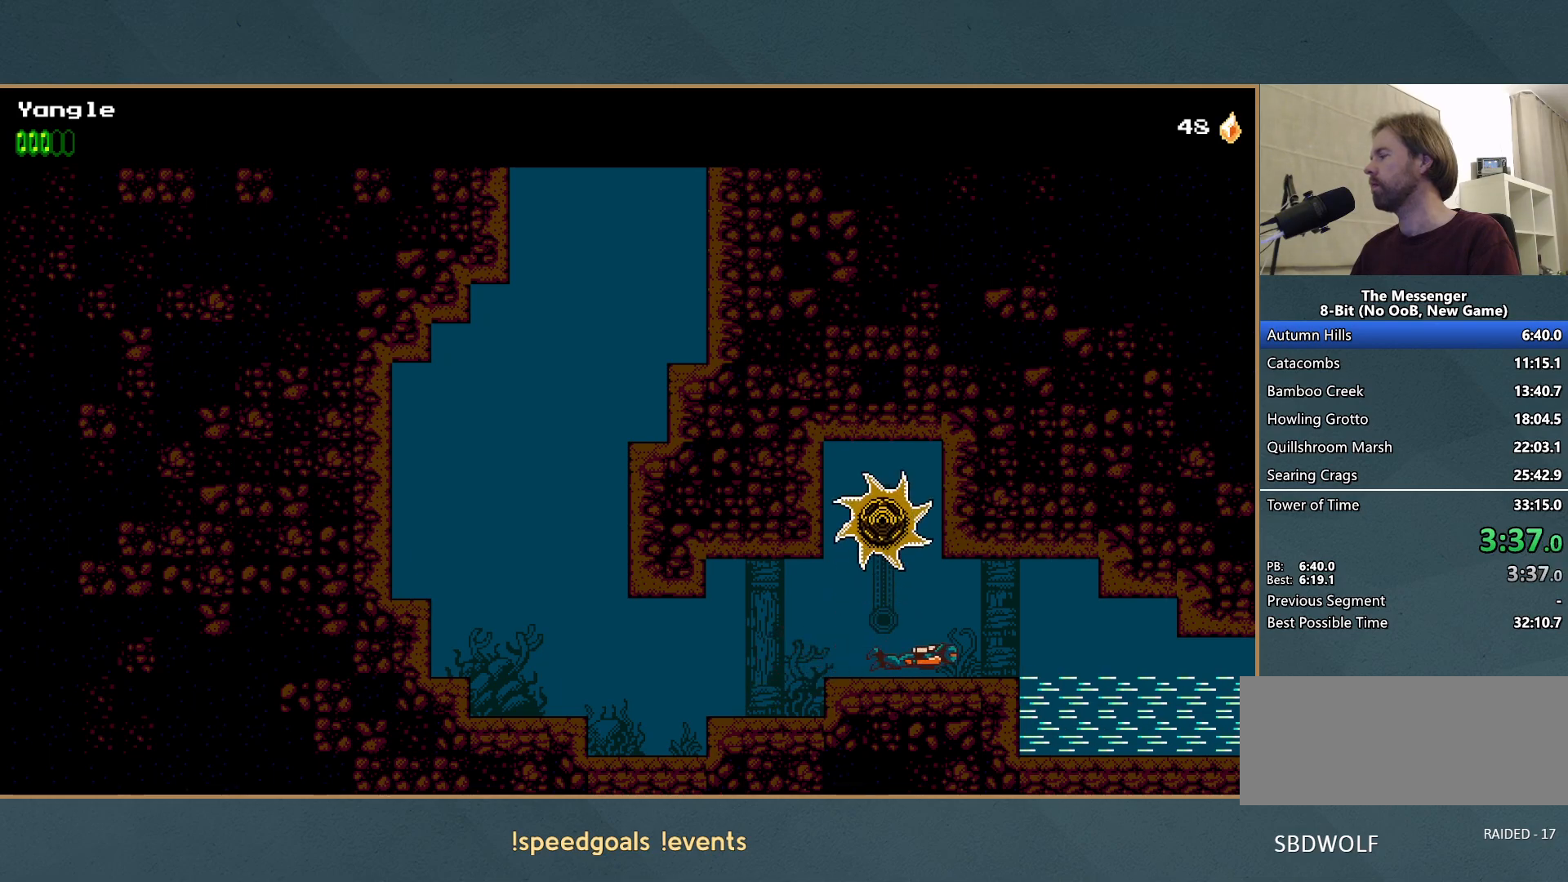
{"buttons": [], "left_stick": "right", "button_events": []}
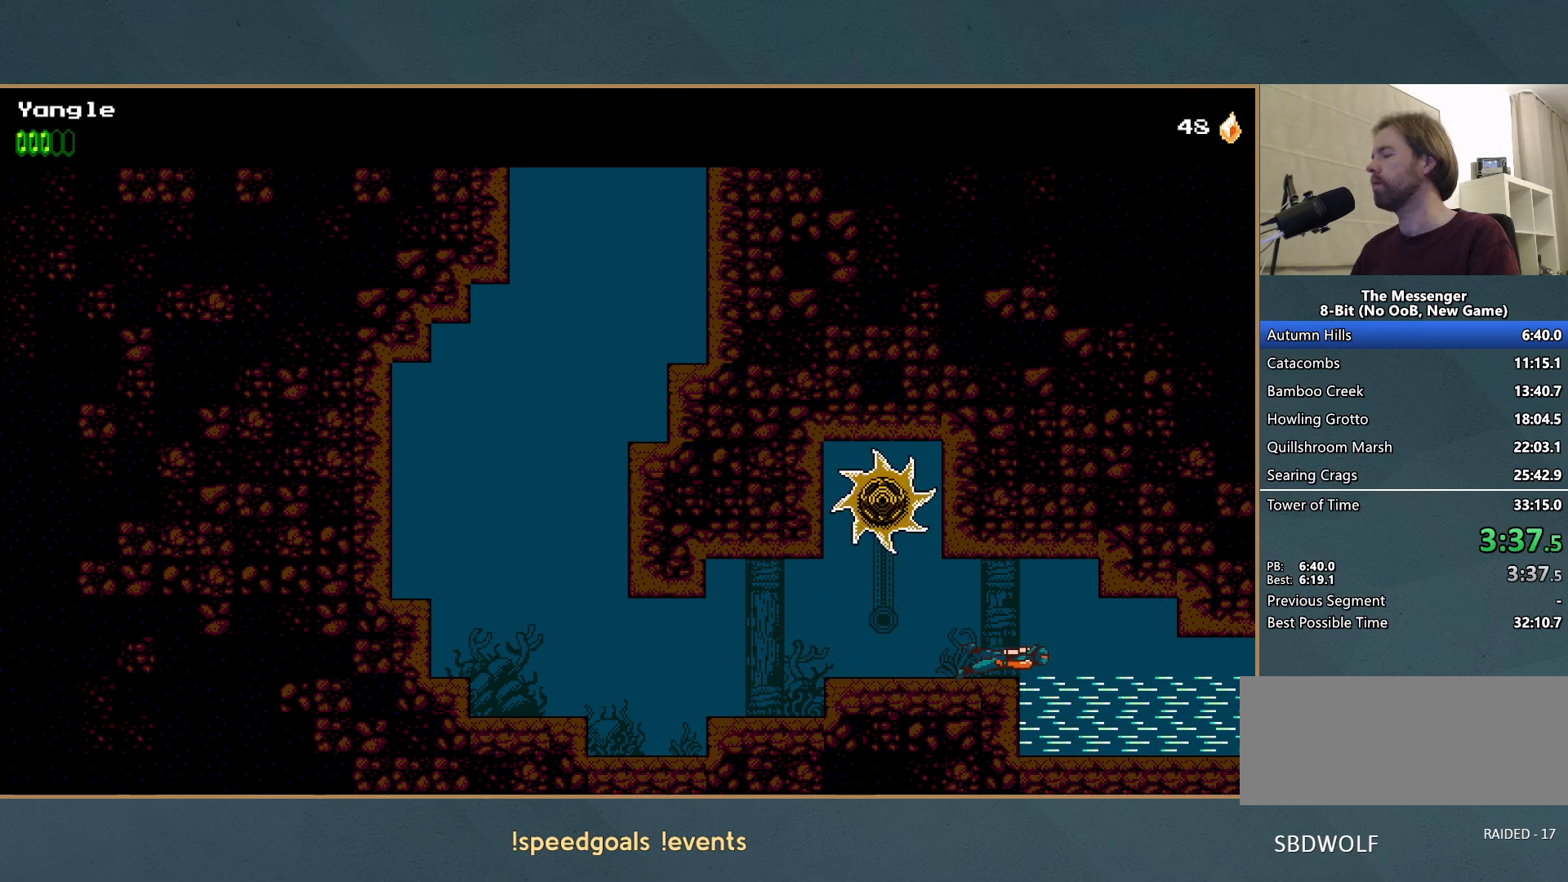
{"buttons": [], "left_stick": "right", "button_events": []}
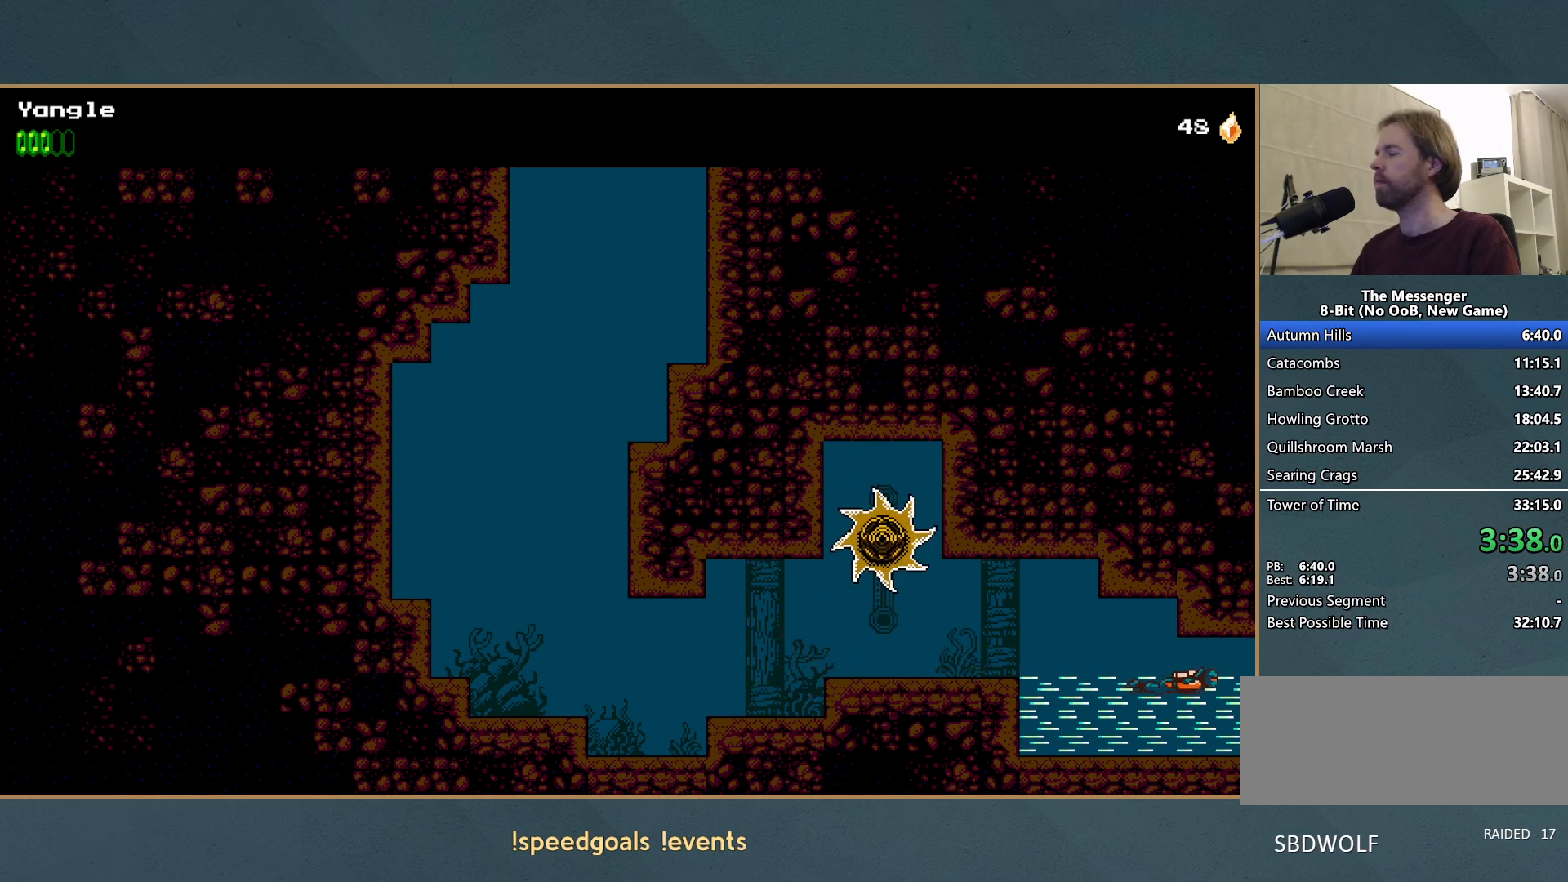
{"buttons": [], "left_stick": "right", "button_events": []}
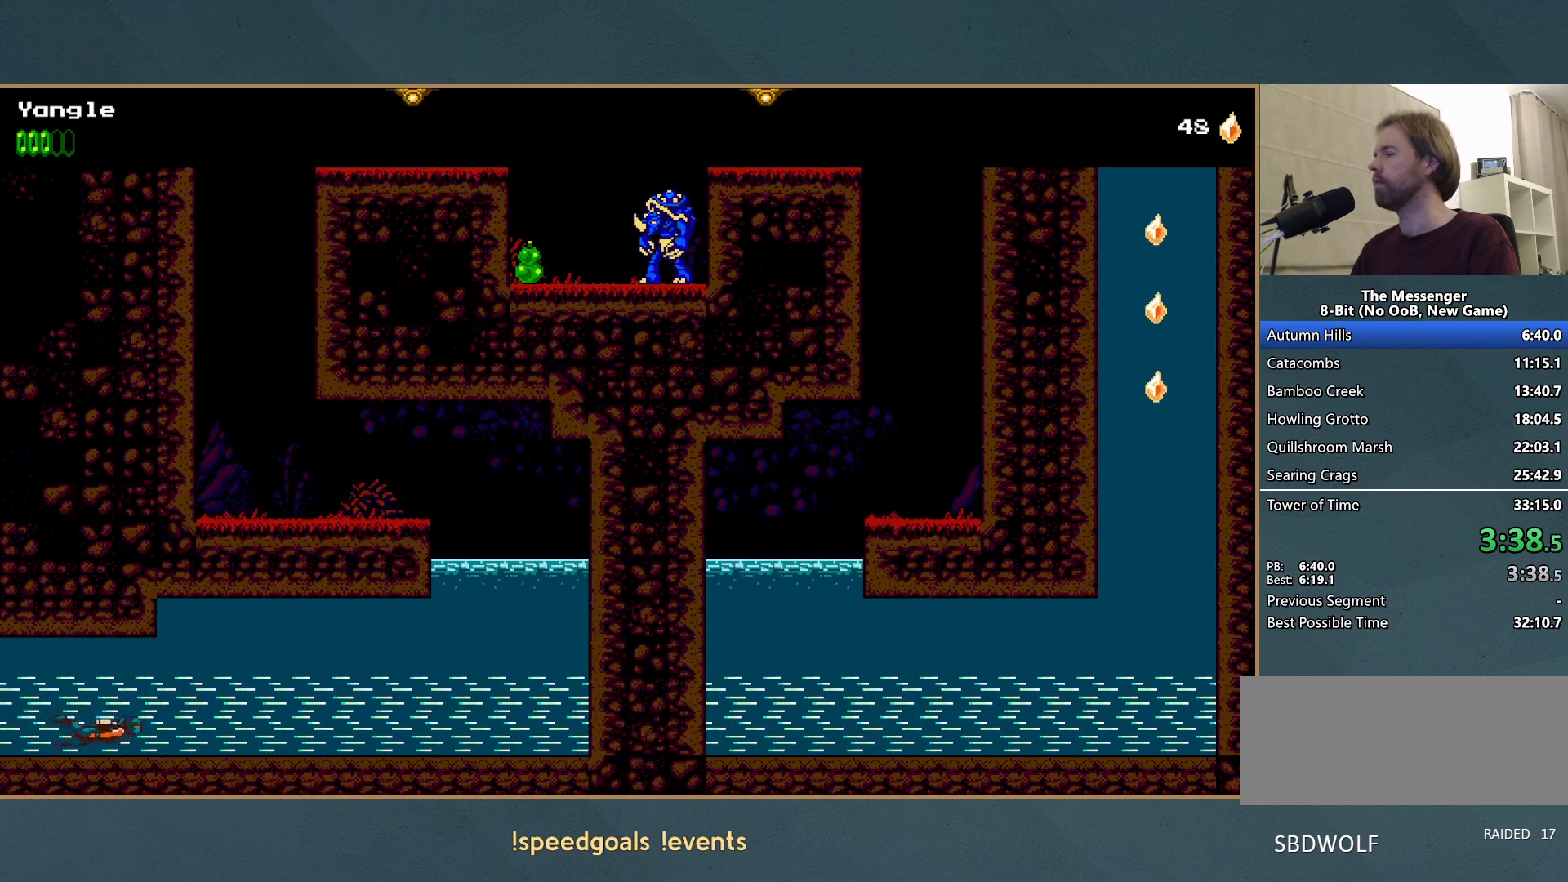
{"buttons": [], "left_stick": "right", "button_events": [[83, "A", "down"], [200, "A", "up"]]}
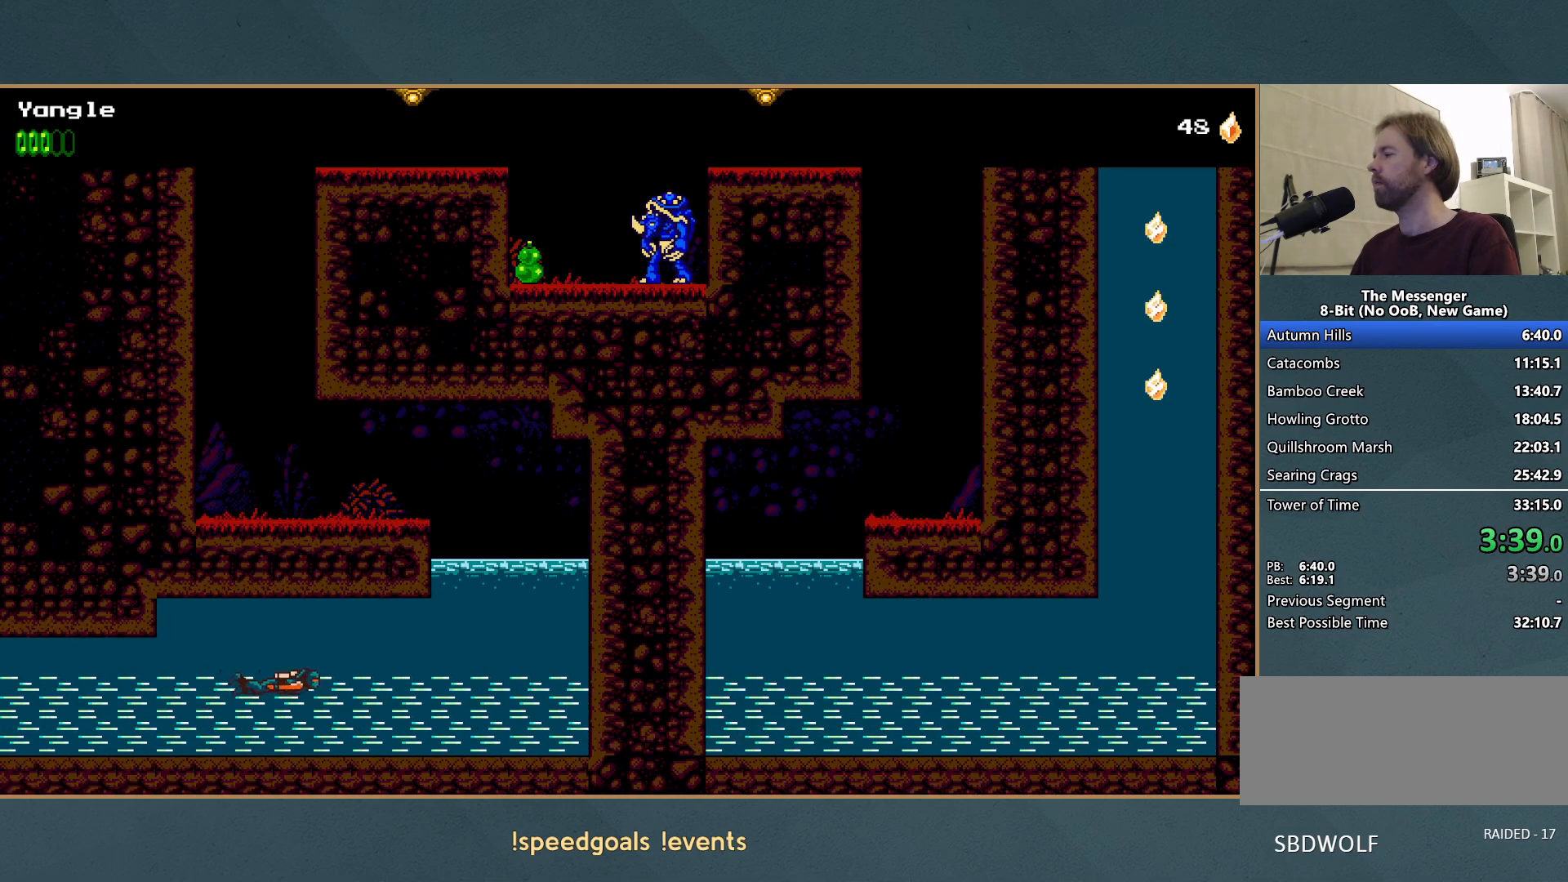
{"buttons": ["A"], "left_stick": "right", "button_events": [[200, "A", "down"], [317, "A", "up"], [400, "A", "down"]]}
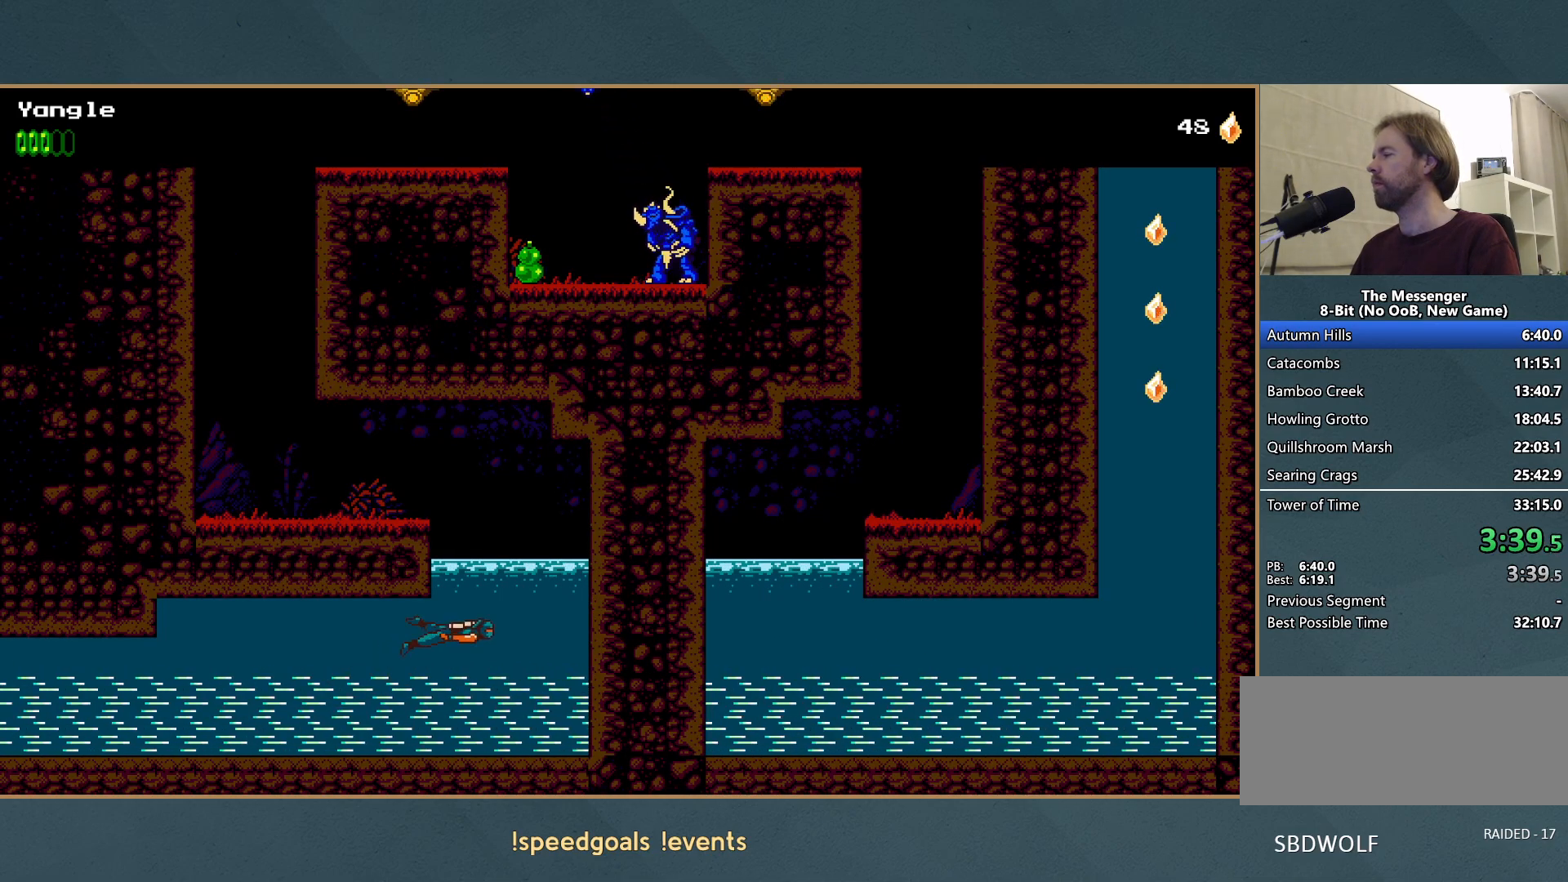
{"buttons": ["A"], "left_stick": "left"}
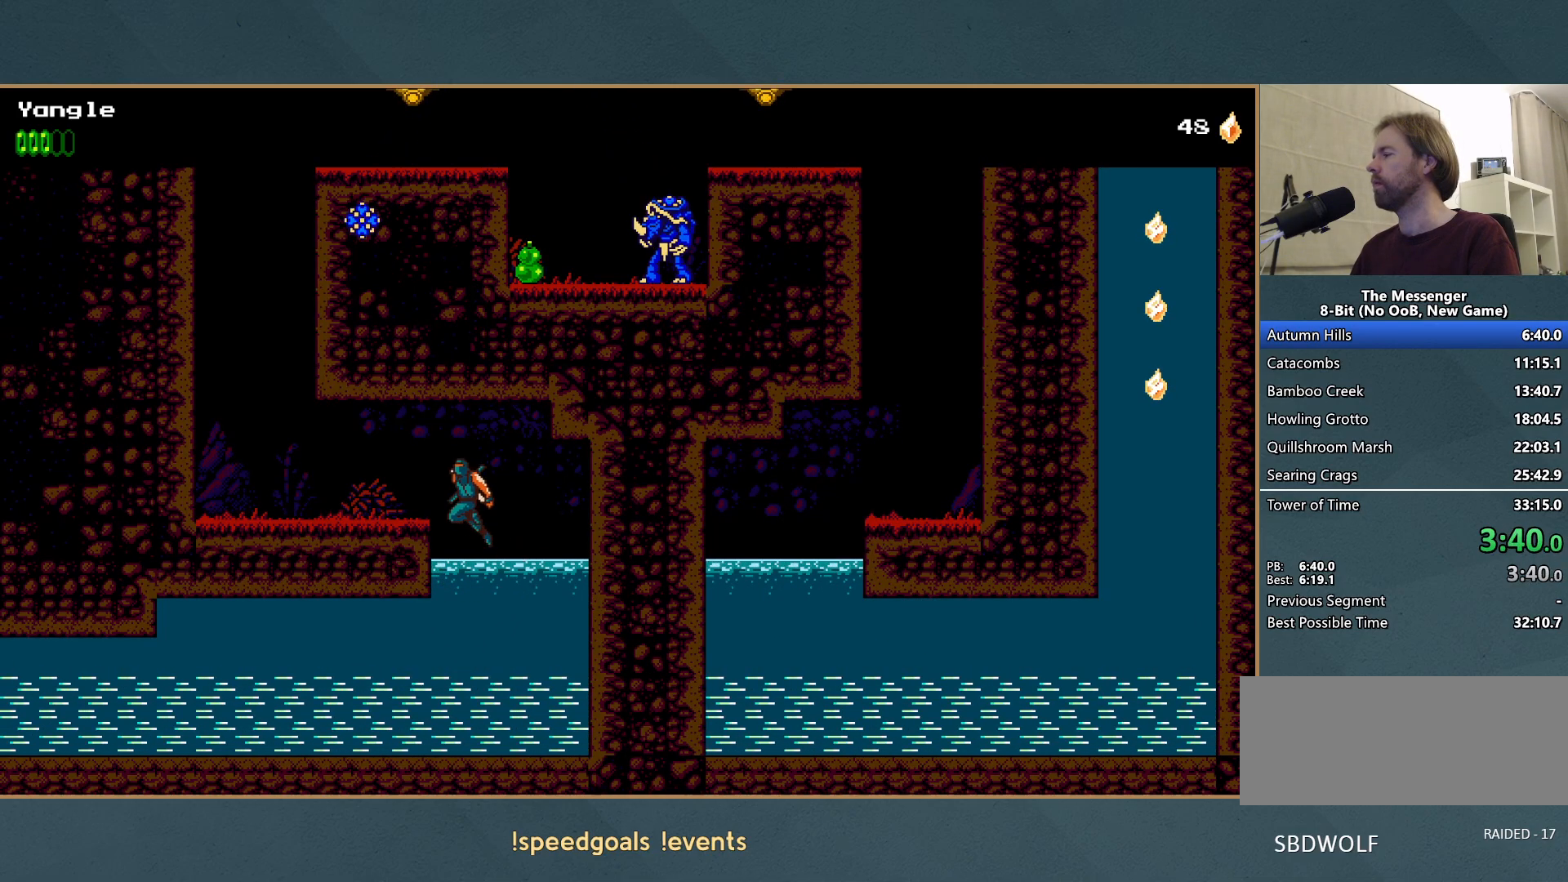
{"buttons": [], "left_stick": "left", "button_events": [[67, "A", "up"]]}
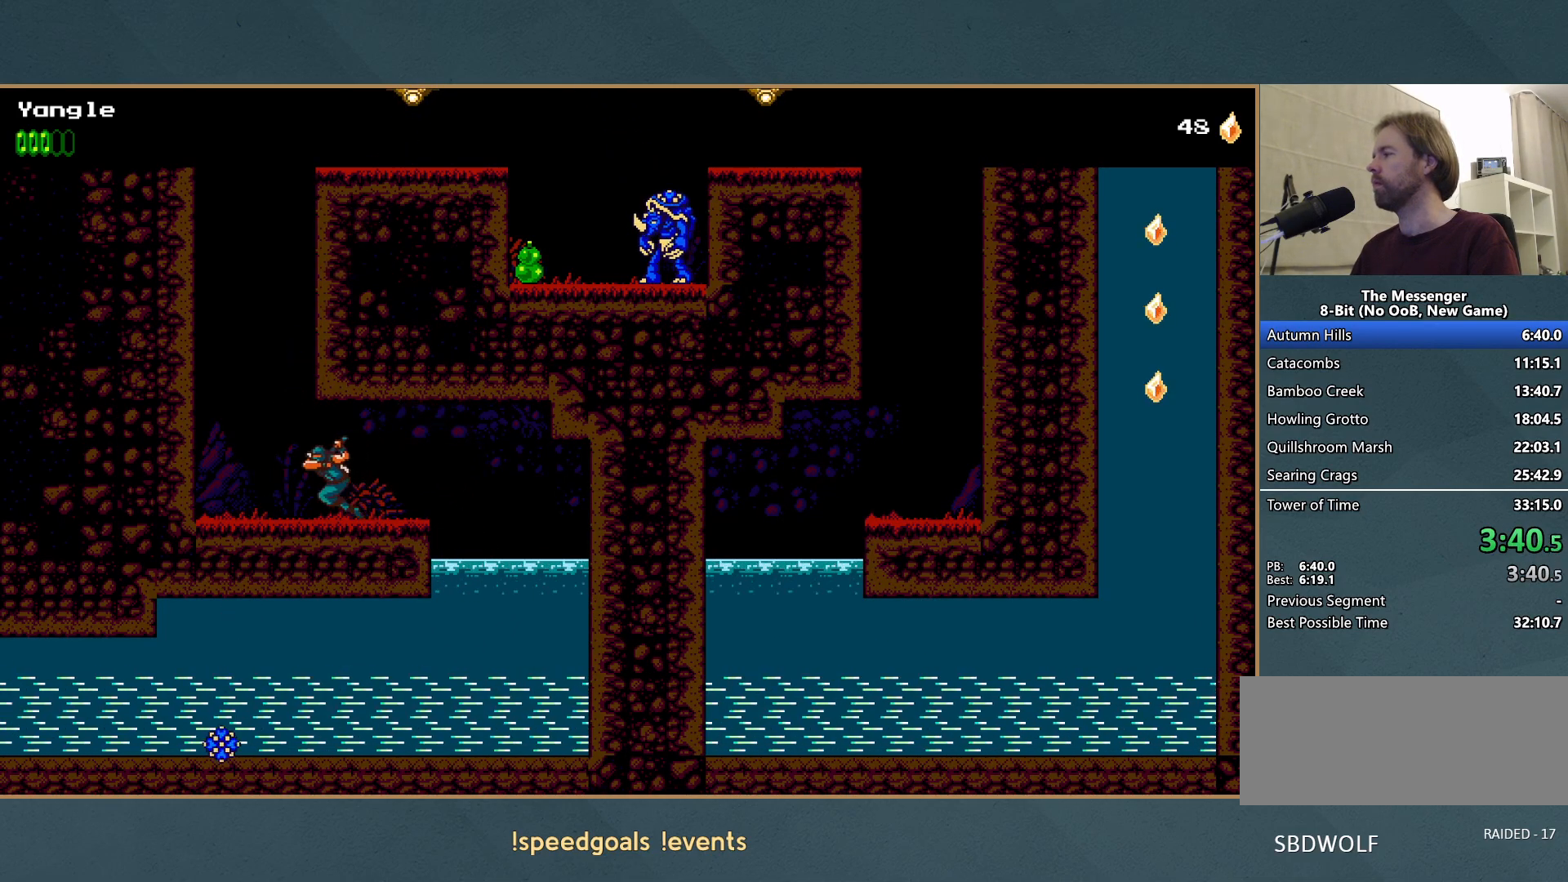
{"buttons": [], "left_stick": "right"}
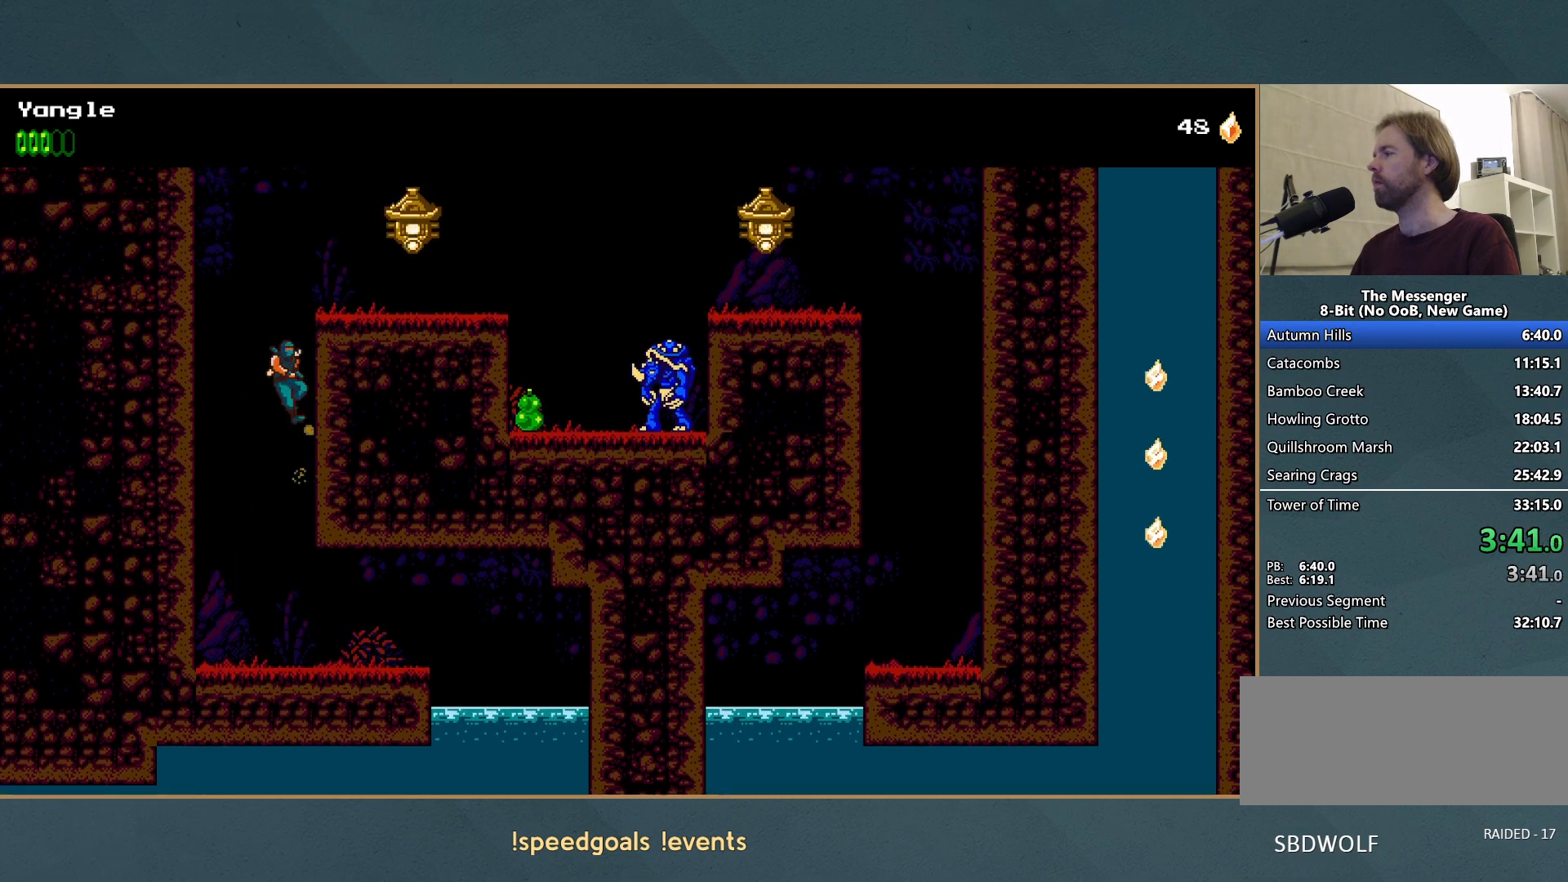
{"buttons": ["X"], "left_stick": "right", "button_events": [[17, "A", "down"], [267, "X", "down"], [300, "A", "up"], [383, "X", "up"], [467, "X", "down"]]}
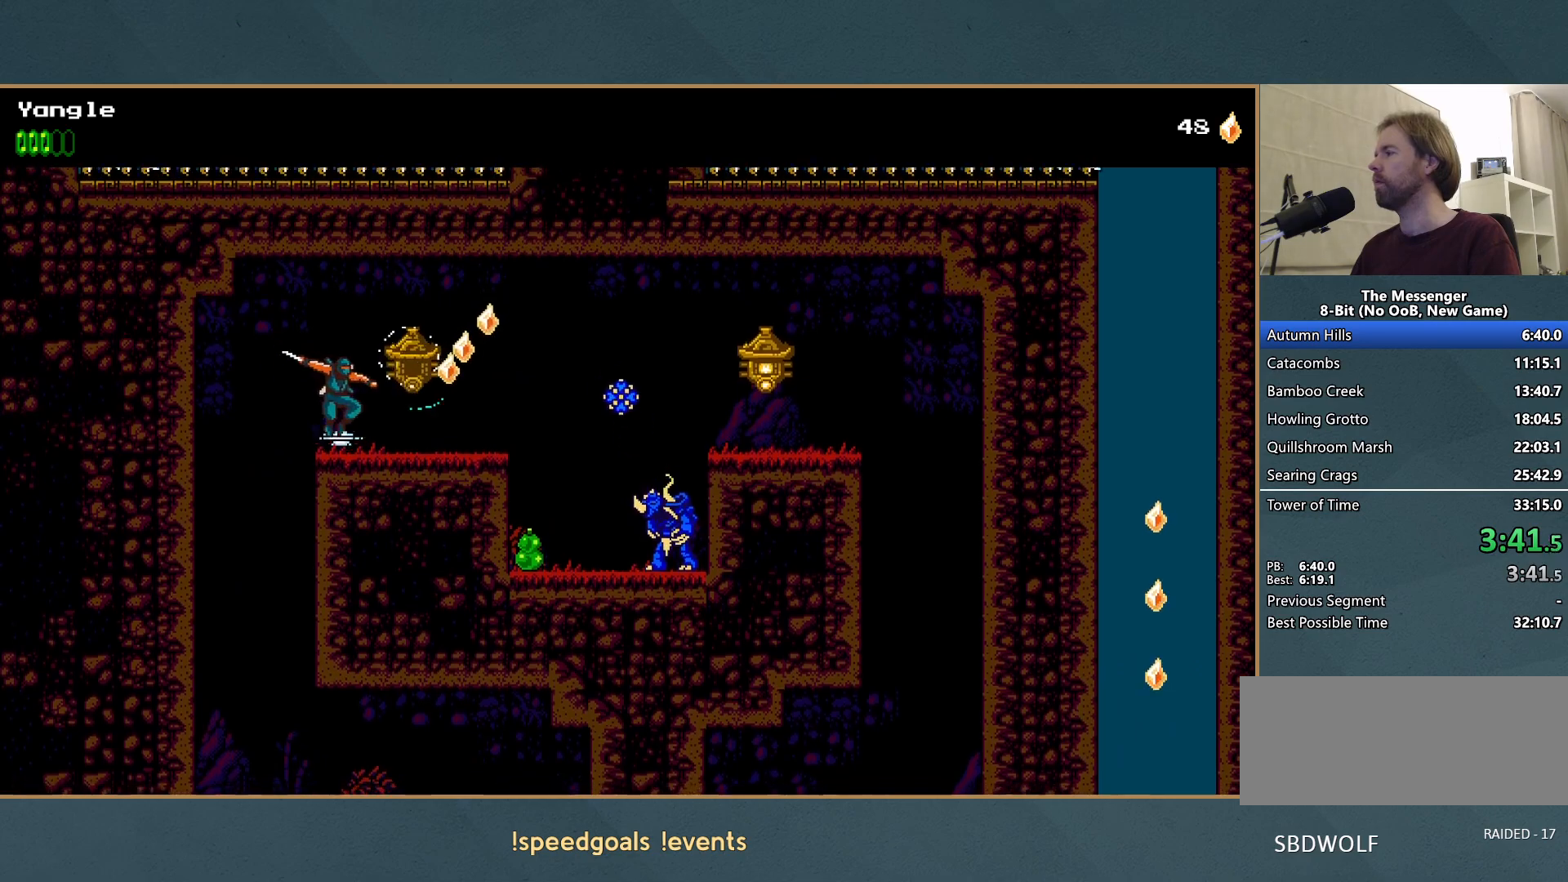
{"buttons": [], "left_stick": "right", "button_events": [[67, "X", "up"], [133, "X", "down"], [233, "X", "up"], [283, "X", "down"], [367, "X", "up"], [417, "X", "down"], [500, "X", "up"]]}
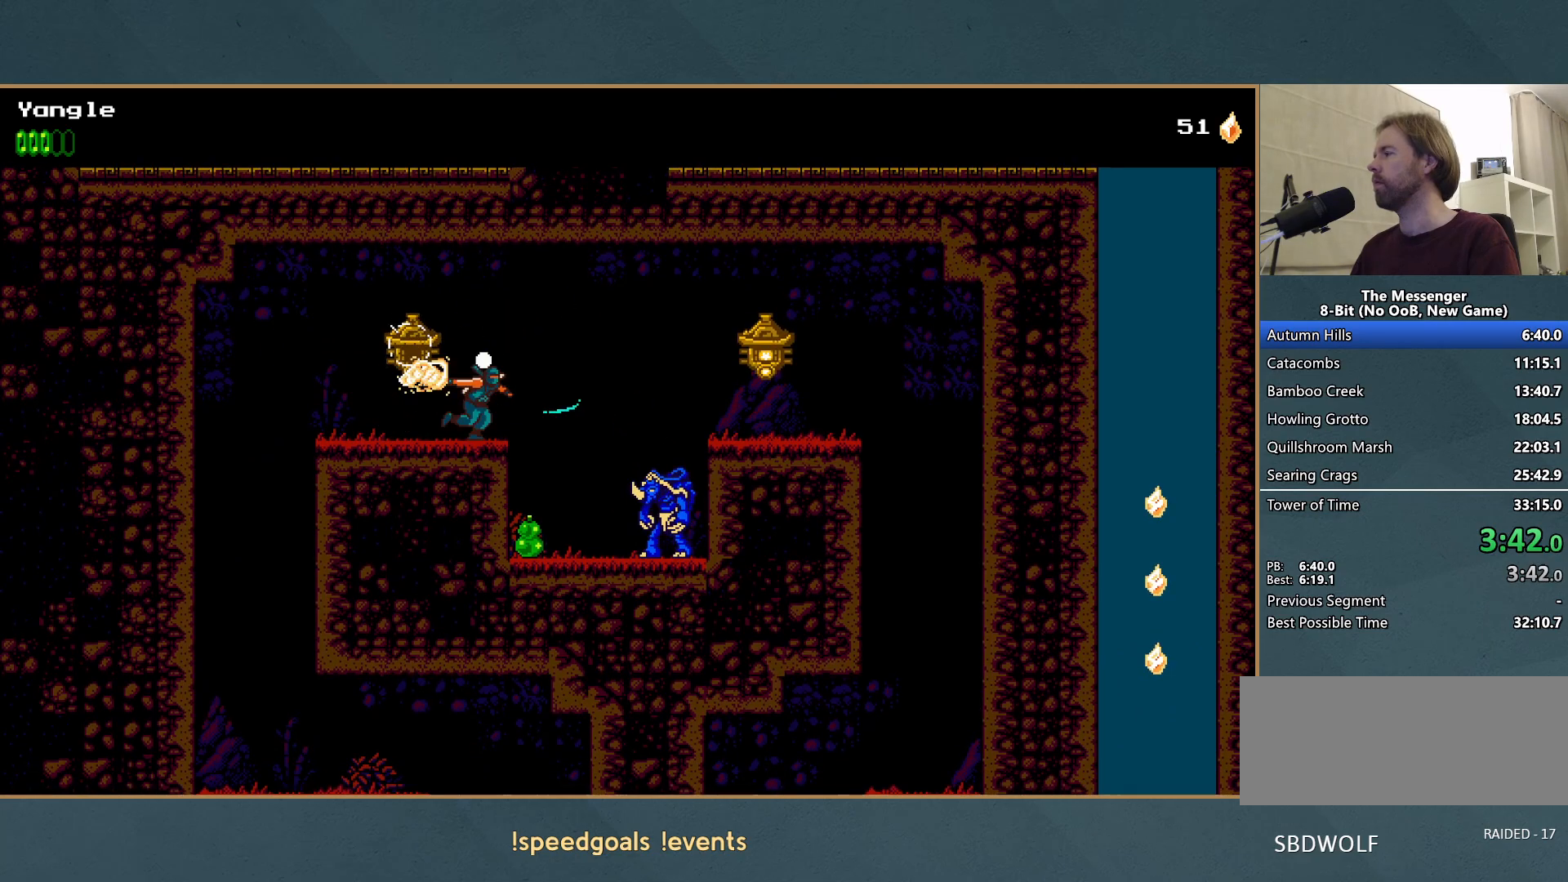
{"buttons": ["A"], "left_stick": "right"}
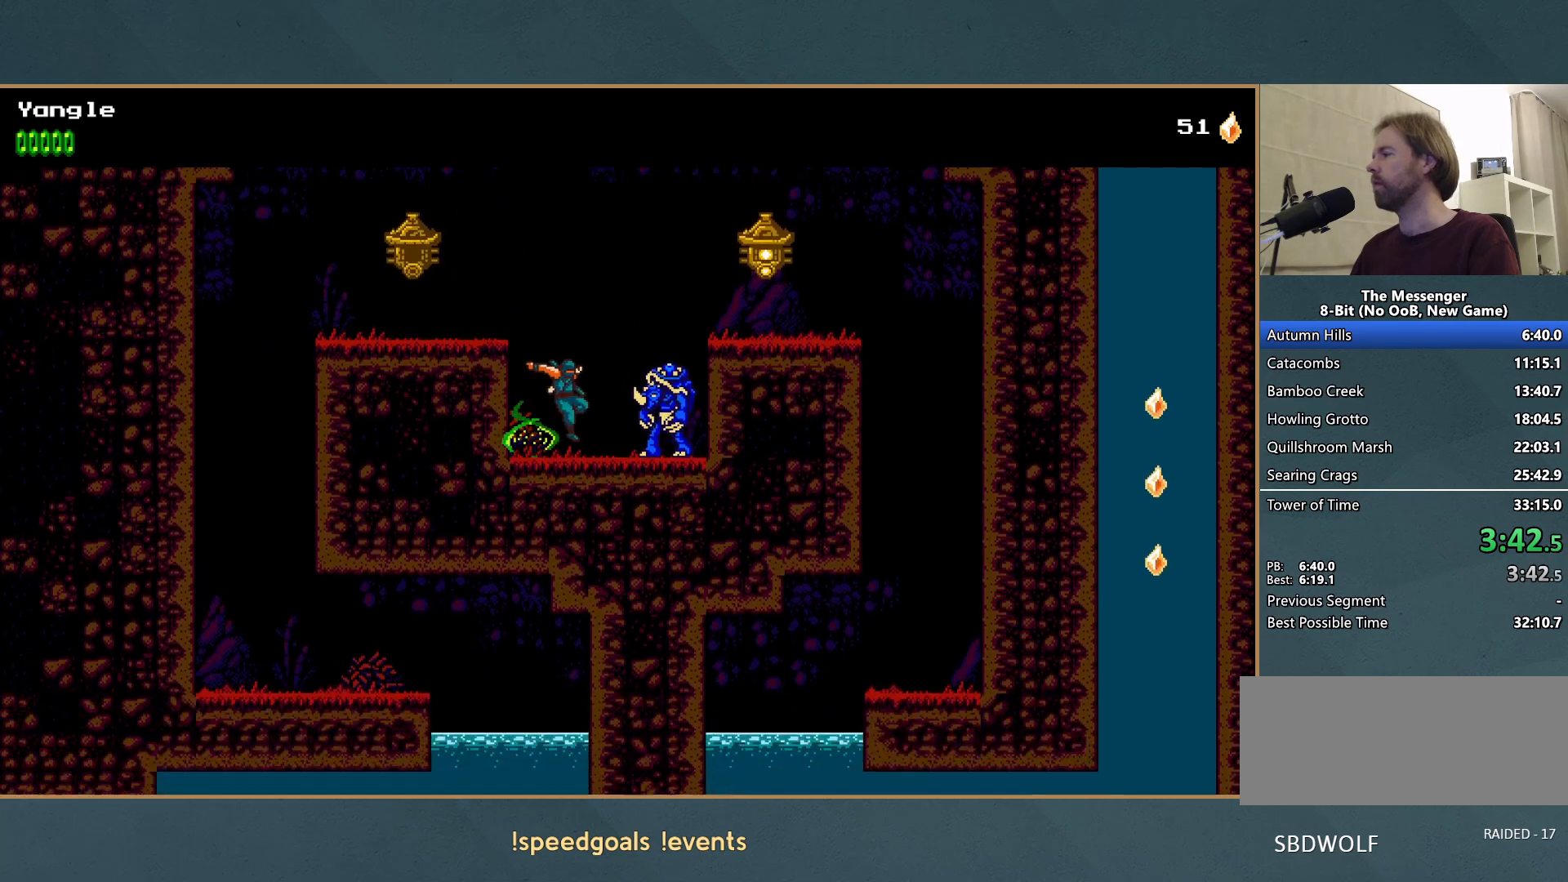
{"buttons": ["A", "X"], "left_stick": "right", "button_events": [[17, "X", "down"]]}
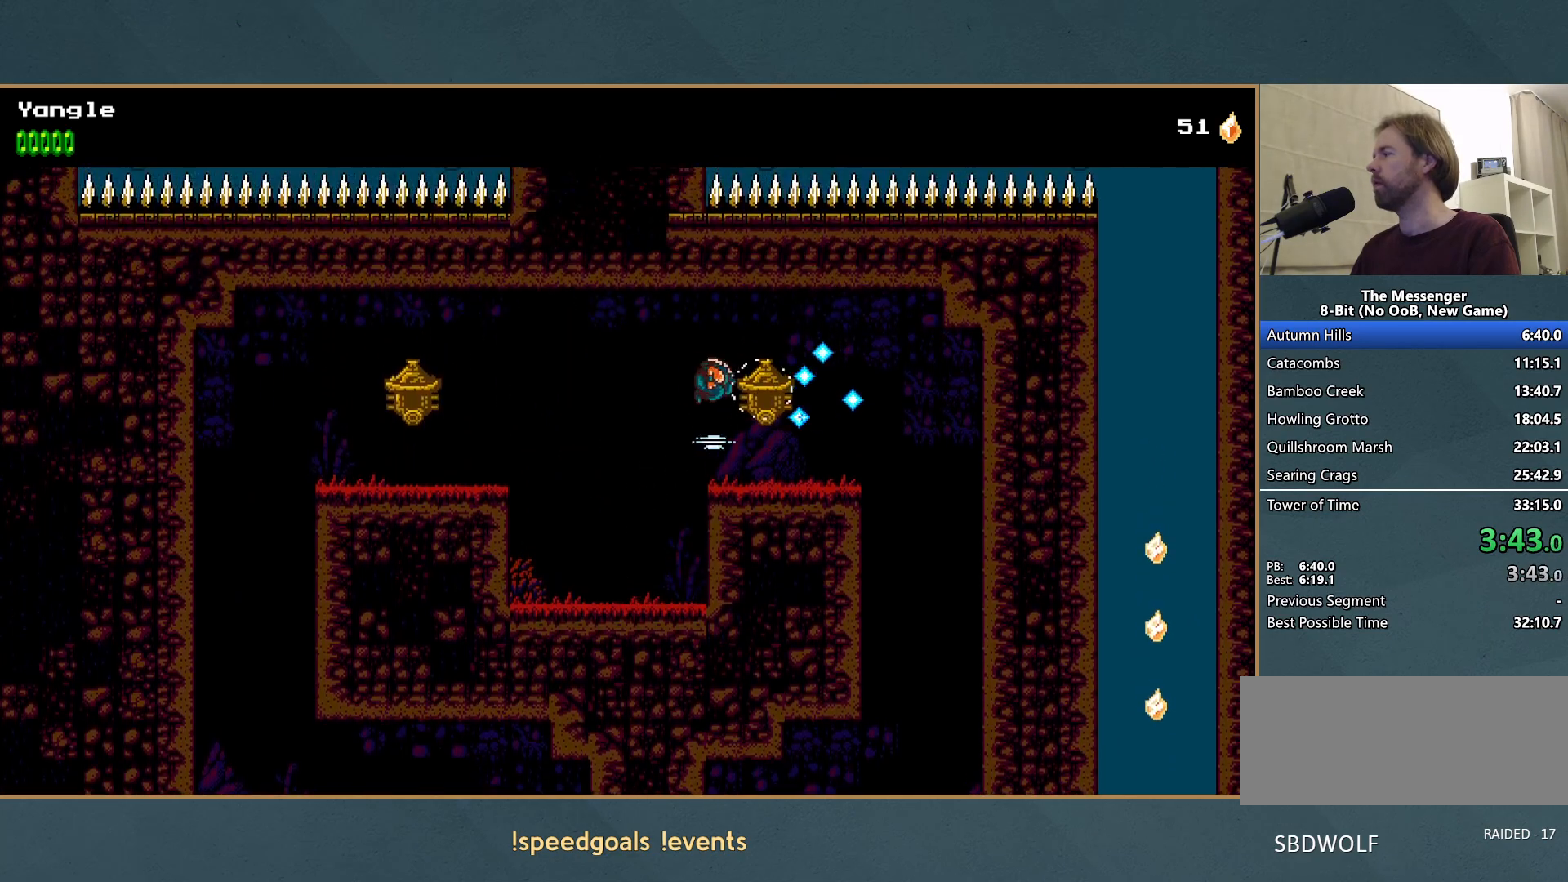
{"buttons": [], "left_stick": "right", "button_events": [[33, "A", "up"], [33, "X", "up"]]}